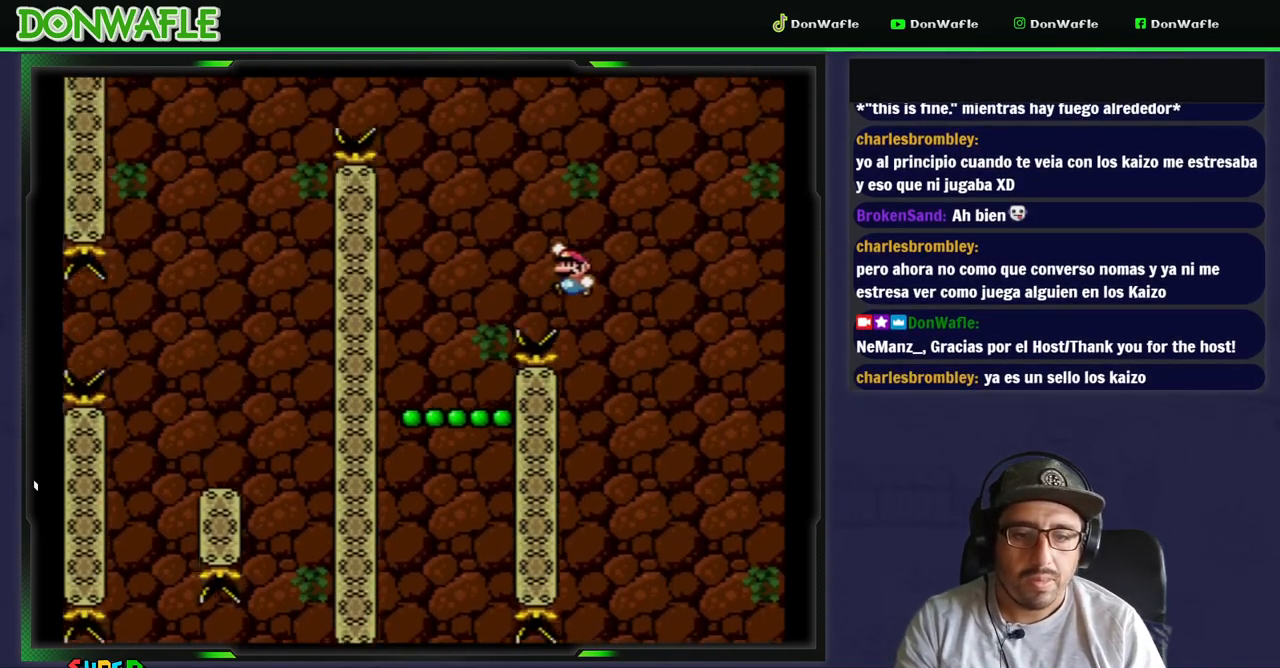
Gameplay with a controller (Nintendo layout); each line is a JSON object with the inputs held at the frame after it. "events" lists button and stick changes between this image and that frame as [ms after this image, input, new state], when the widget could be followed in between. Not read: L3 R3.
{"buttons": ["Y"], "events": [[150, "B", "up"], [250, "DPAD_LEFT", "up"], [317, "DPAD_RIGHT", "down"], [417, "DPAD_RIGHT", "up"]]}
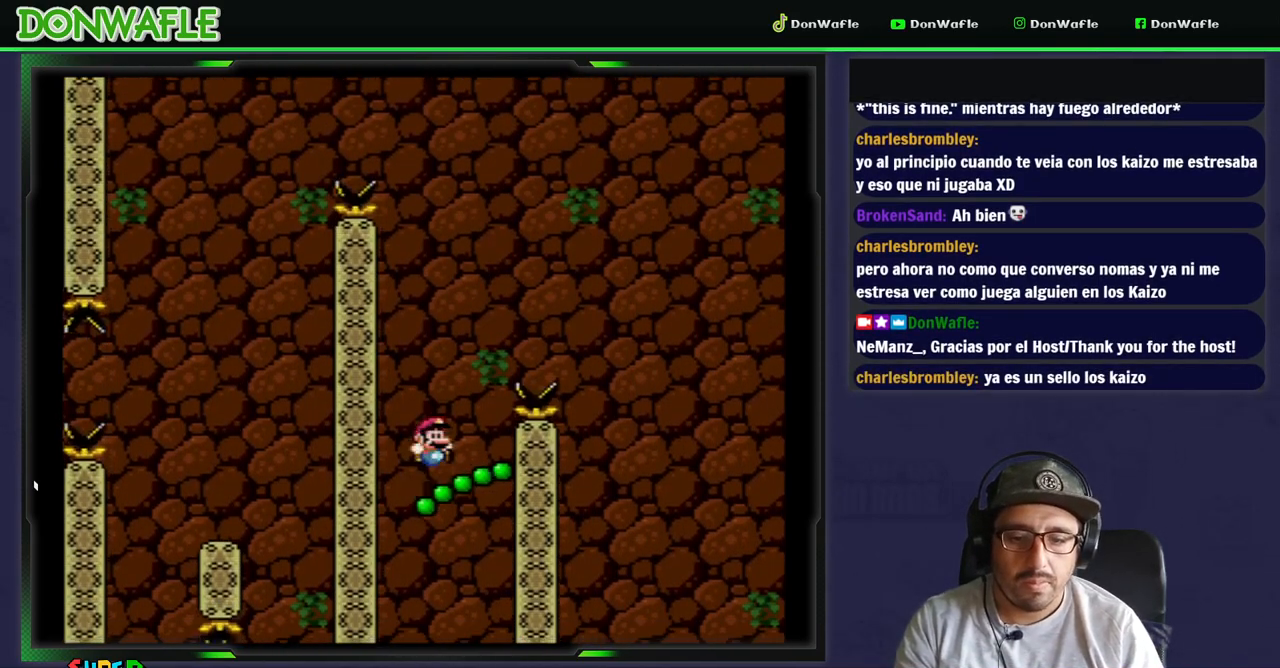
{"buttons": ["B", "Y"], "events": [[83, "B", "down"]]}
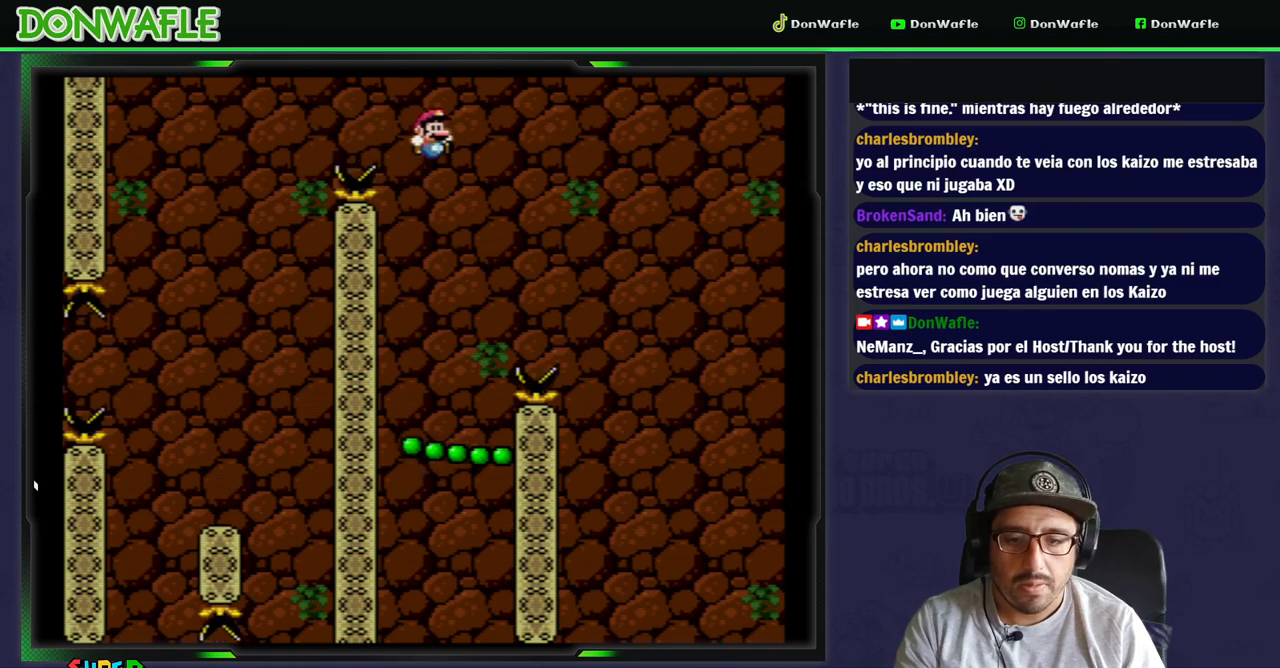
{"buttons": ["Y"], "events": [[267, "B", "up"]]}
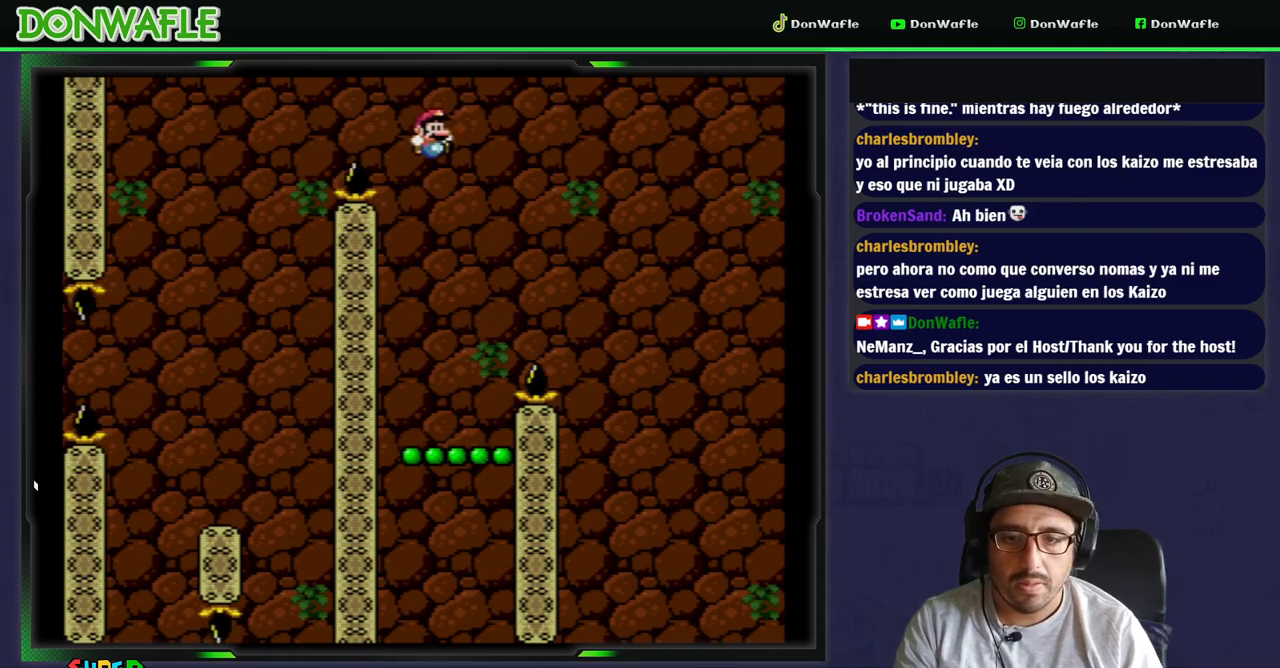
{"buttons": ["Y"], "events": [[150, "DPAD_LEFT", "down"], [283, "DPAD_LEFT", "up"], [450, "DPAD_RIGHT", "down"], [500, "DPAD_RIGHT", "up"]]}
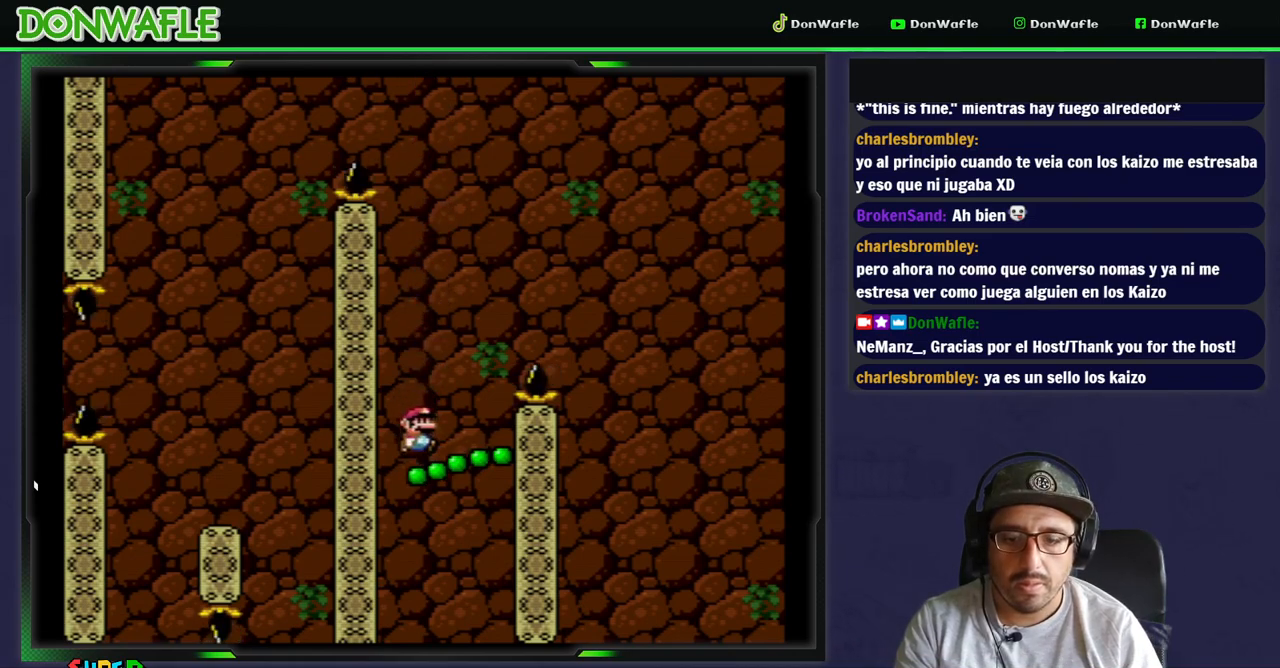
{"buttons": ["B", "Y", "DPAD_LEFT"], "events": [[100, "B", "down"], [467, "DPAD_LEFT", "down"]]}
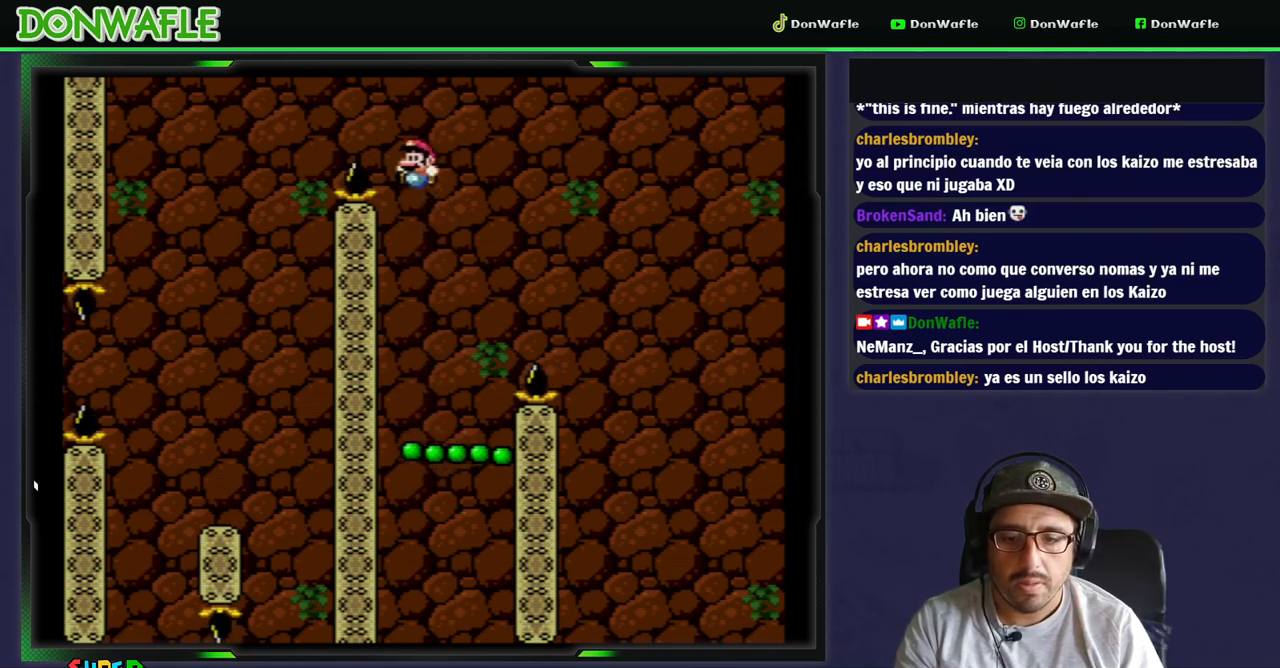
{"buttons": ["Y"], "events": [[400, "B", "up"], [400, "DPAD_LEFT", "up"]]}
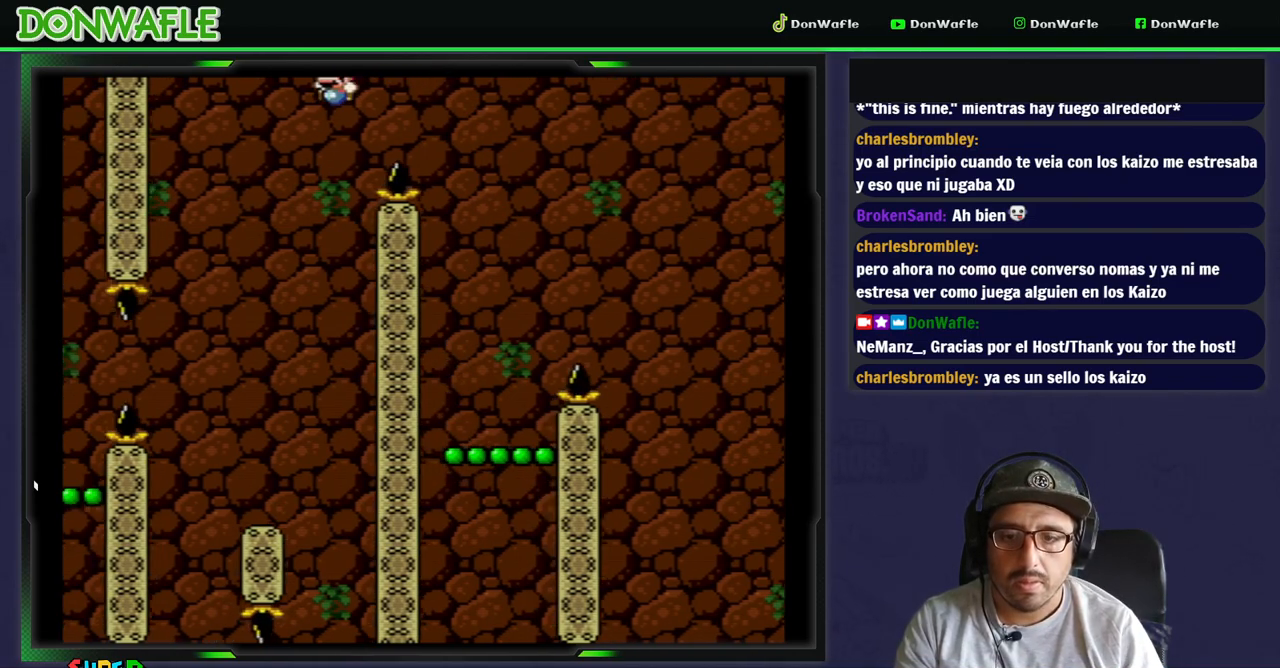
{"buttons": ["Y", "DPAD_RIGHT"], "events": [[167, "DPAD_RIGHT", "down"]]}
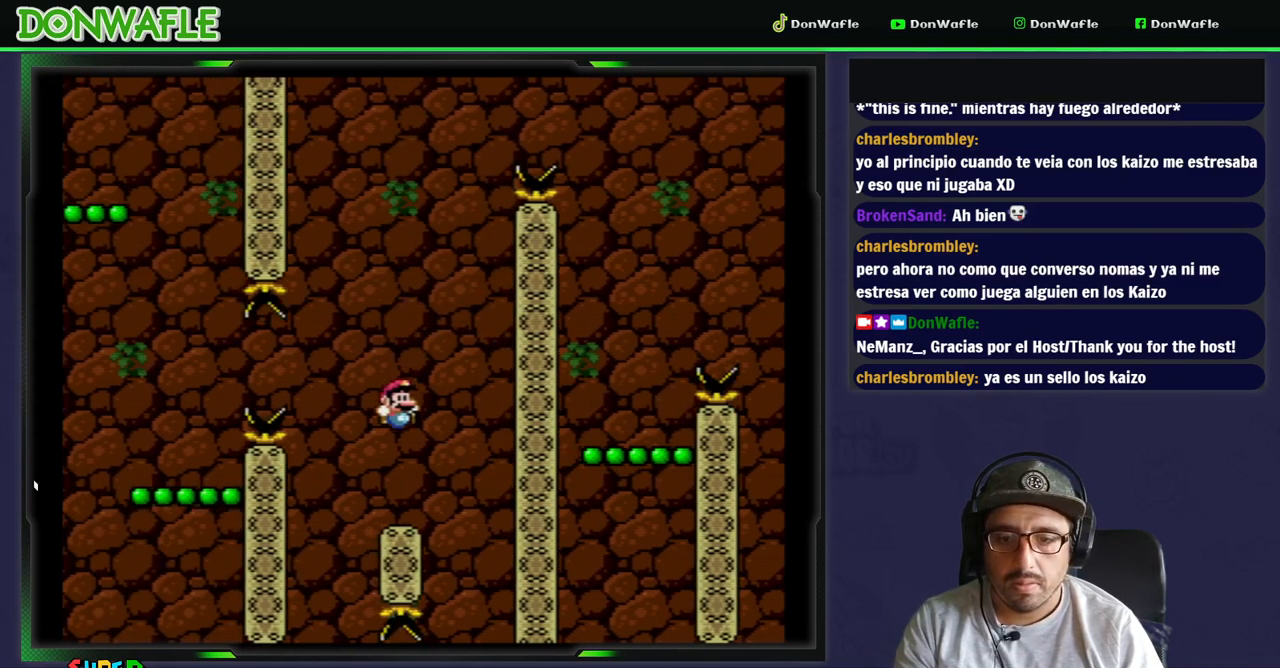
{"buttons": ["X"], "events": [[17, "DPAD_RIGHT", "up"], [50, "DPAD_LEFT", "down"], [167, "DPAD_LEFT", "up"], [167, "Y", "up"], [250, "DPAD_RIGHT", "down"], [250, "X", "down"], [350, "DPAD_RIGHT", "up"]]}
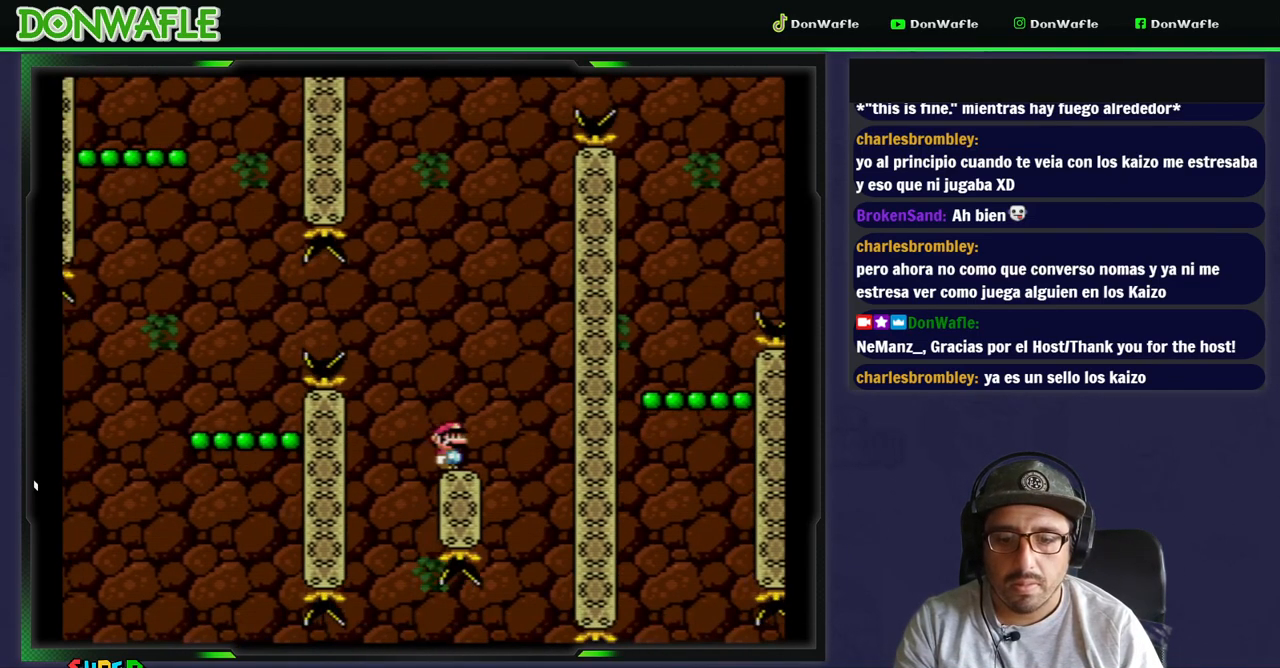
{"buttons": ["X", "DPAD_LEFT"], "events": [[67, "DPAD_RIGHT", "down"], [150, "DPAD_RIGHT", "up"], [400, "DPAD_LEFT", "down"]]}
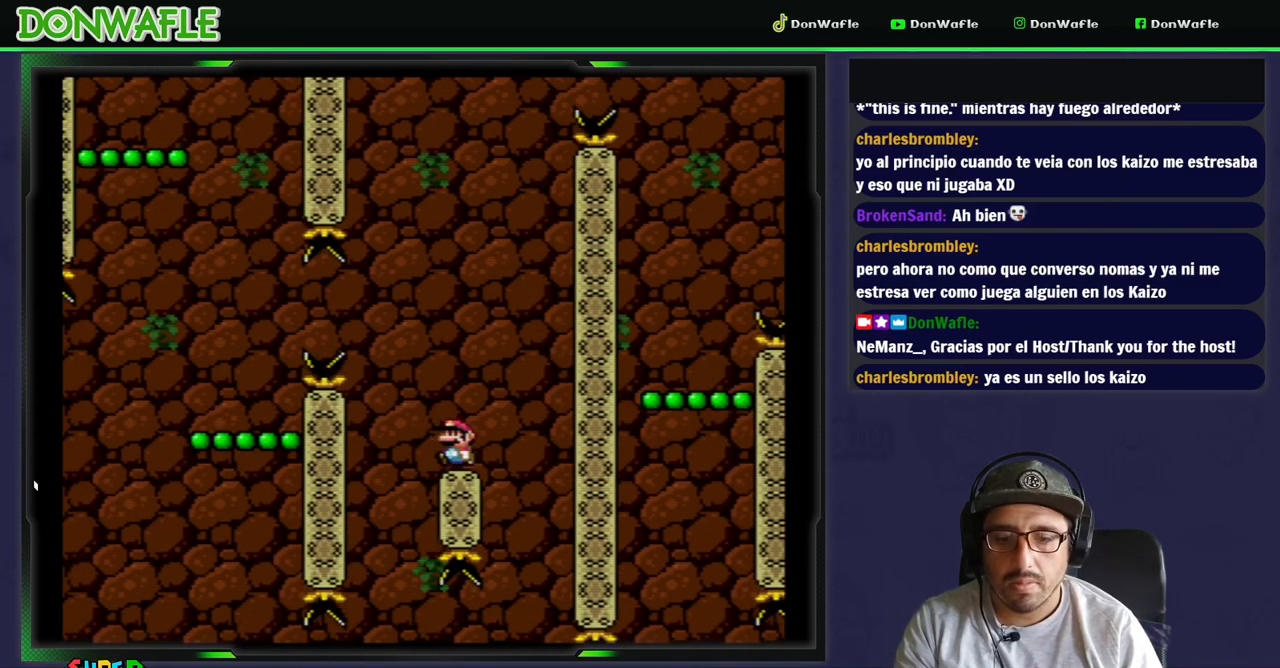
{"buttons": ["A", "X", "DPAD_LEFT"], "events": [[50, "A", "down"]]}
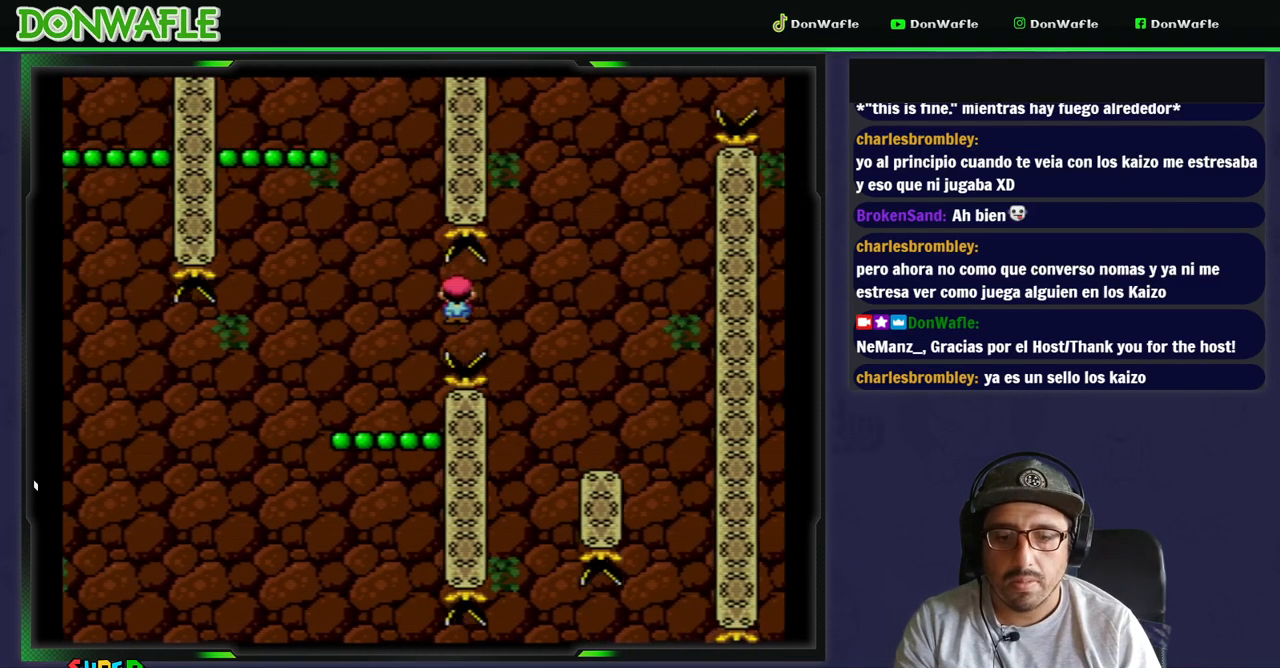
{"buttons": ["B", "Y", "DPAD_RIGHT"], "events": [[133, "A", "up"], [133, "DPAD_LEFT", "up"], [183, "X", "up"], [217, "DPAD_RIGHT", "down"], [233, "Y", "down"], [400, "B", "down"]]}
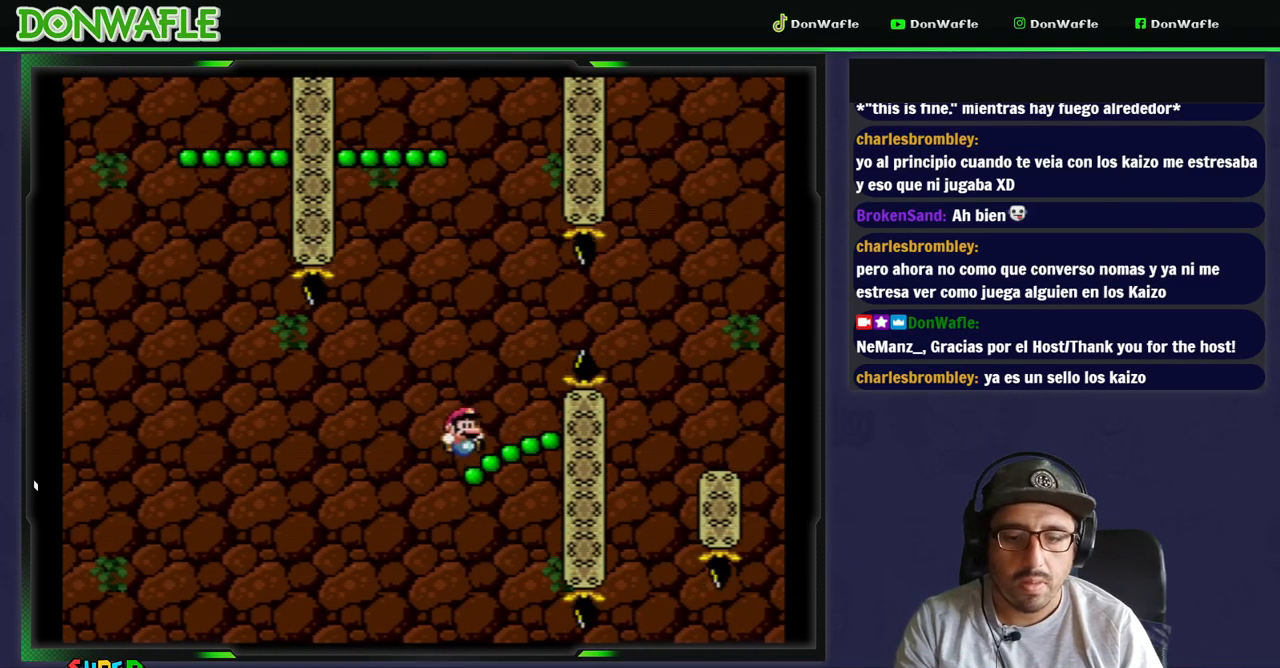
{"buttons": ["B", "Y", "DPAD_LEFT"], "events": [[50, "DPAD_RIGHT", "up"], [417, "DPAD_LEFT", "down"]]}
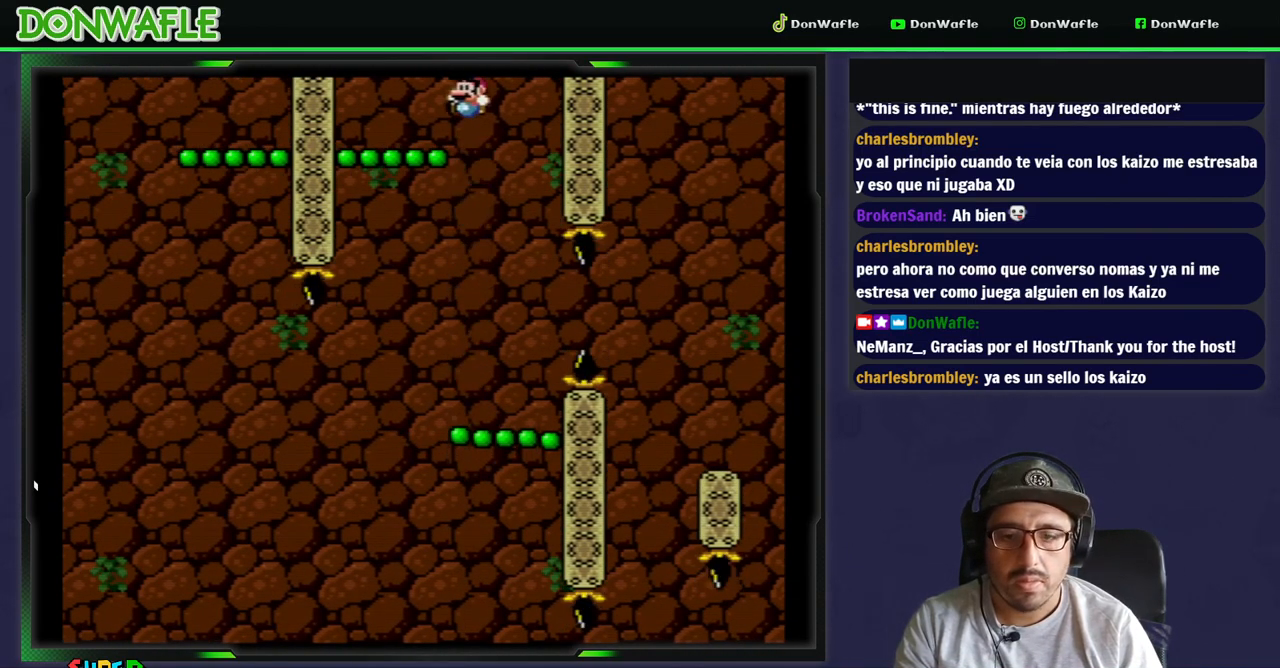
{"buttons": ["Y"], "events": [[17, "DPAD_LEFT", "up"], [67, "B", "up"], [250, "DPAD_RIGHT", "down"], [450, "DPAD_RIGHT", "up"]]}
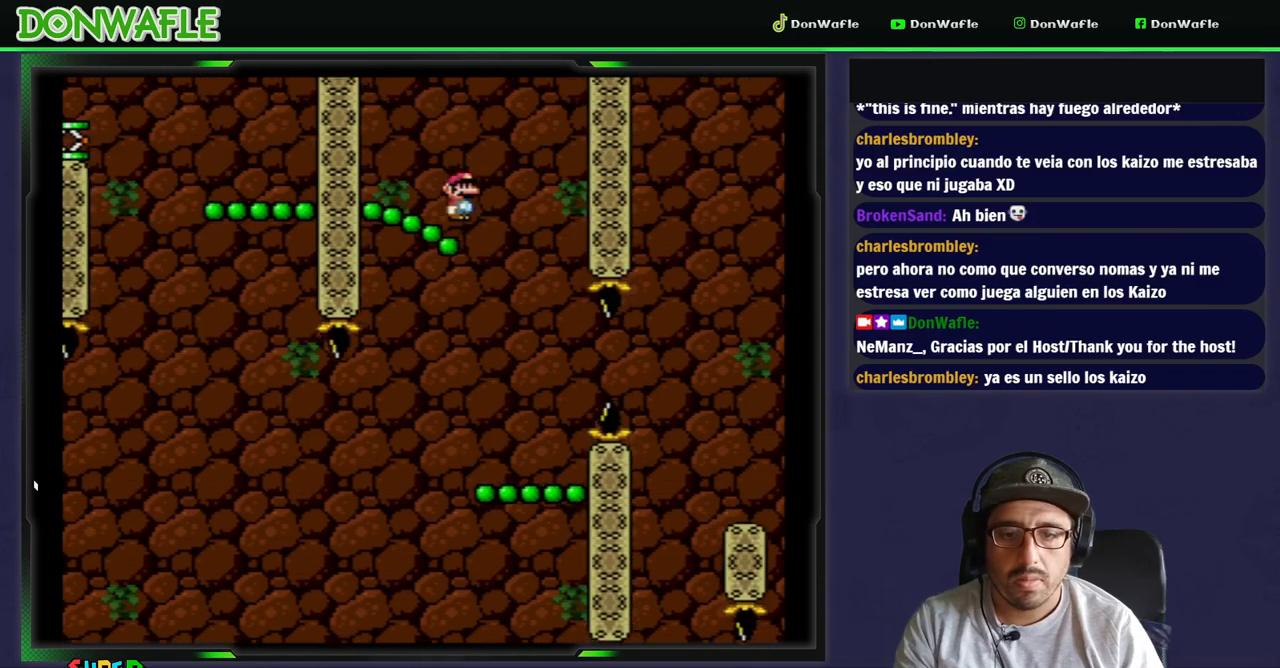
{"buttons": ["B", "Y", "DPAD_LEFT"], "events": [[33, "B", "down"], [300, "DPAD_LEFT", "down"]]}
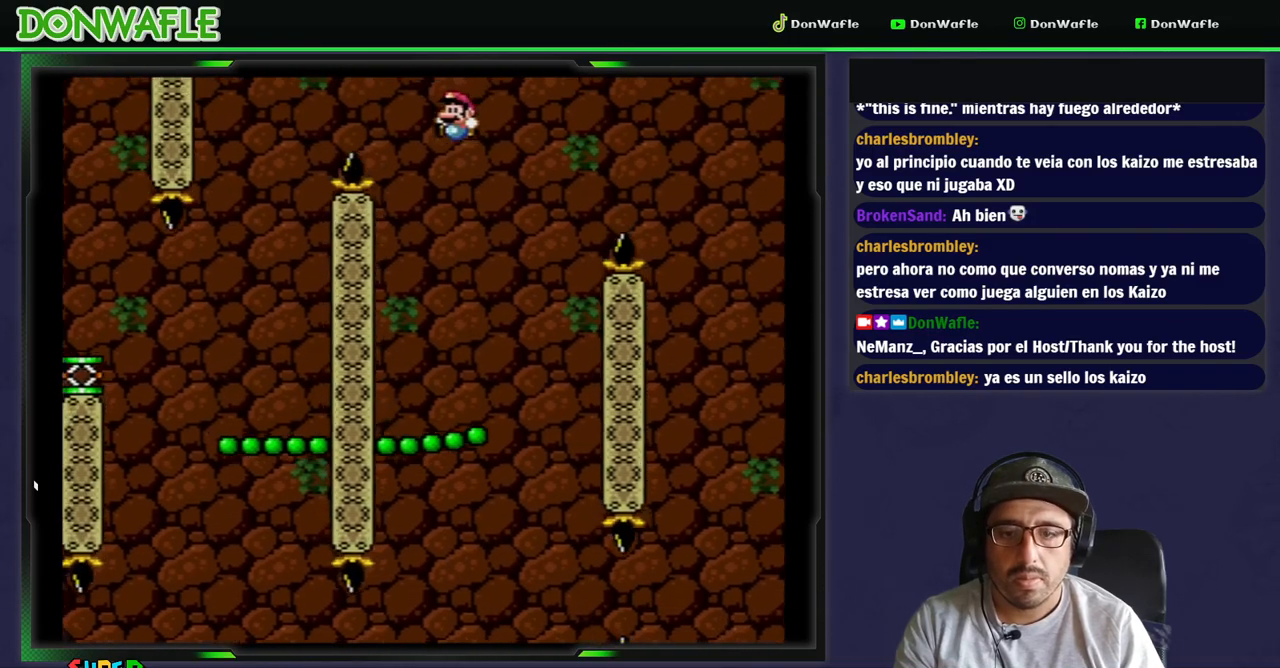
{"buttons": ["Y", "DPAD_RIGHT"], "events": [[333, "B", "up"], [383, "DPAD_LEFT", "up"], [500, "DPAD_RIGHT", "down"]]}
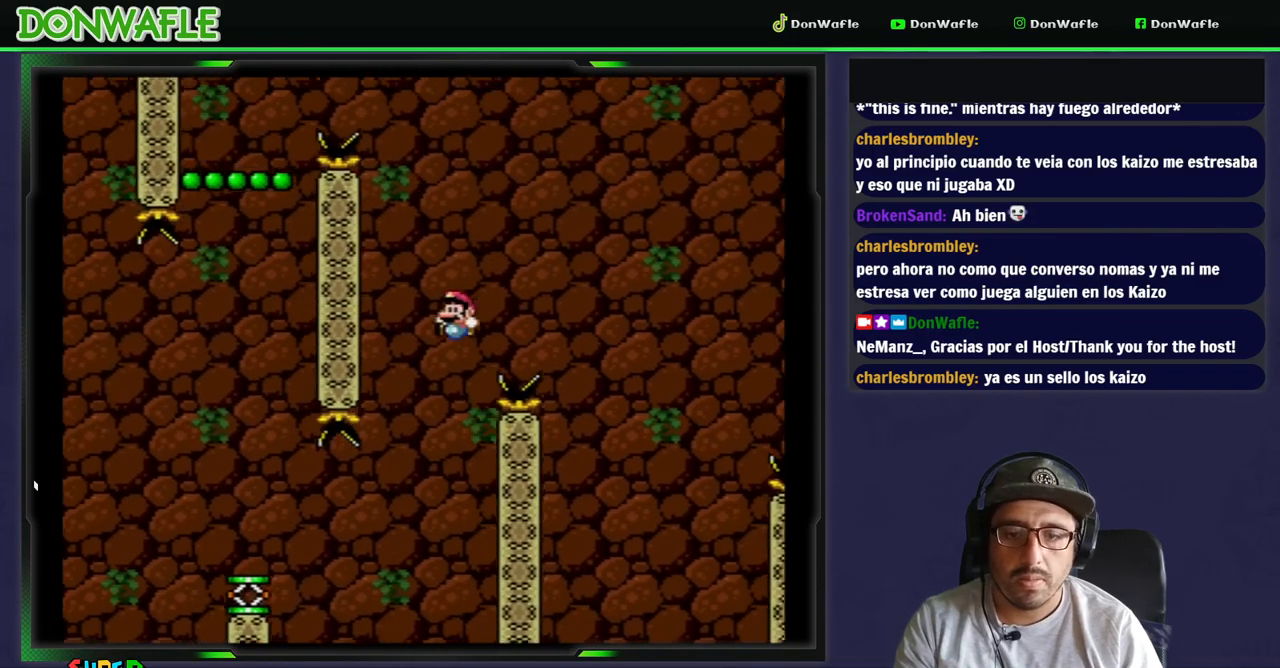
{"buttons": ["Y"], "events": [[450, "DPAD_RIGHT", "up"]]}
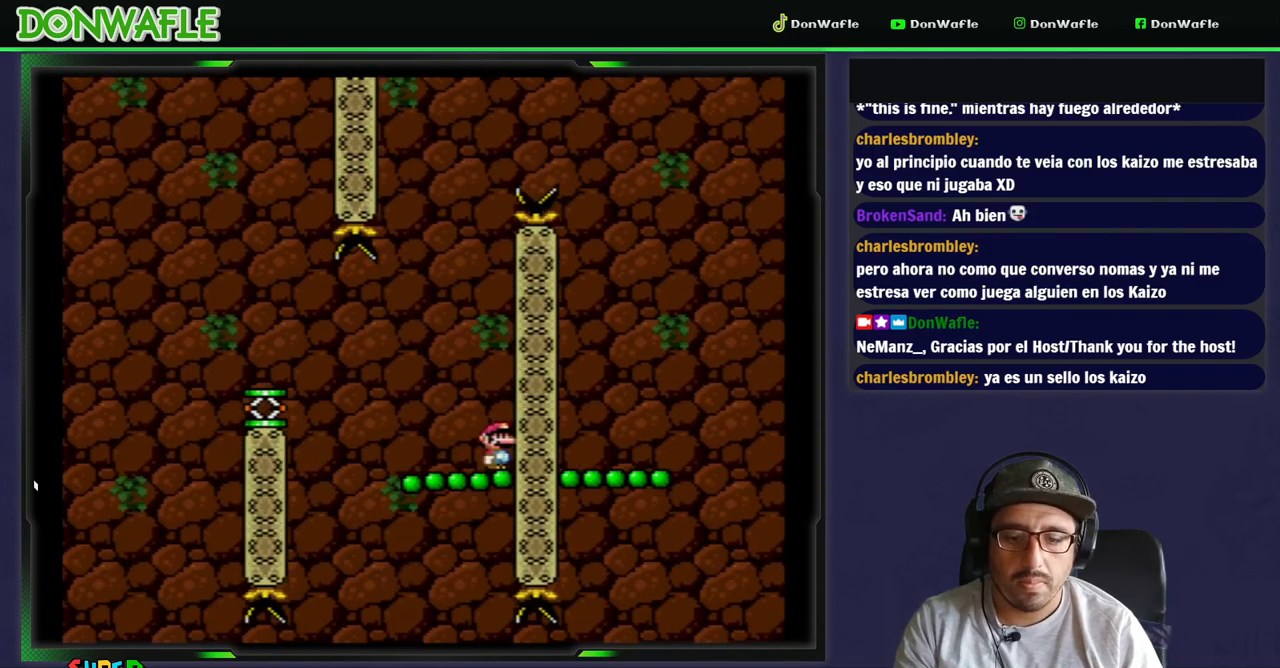
{"buttons": ["Y"], "events": [[283, "B", "down"], [450, "B", "up"]]}
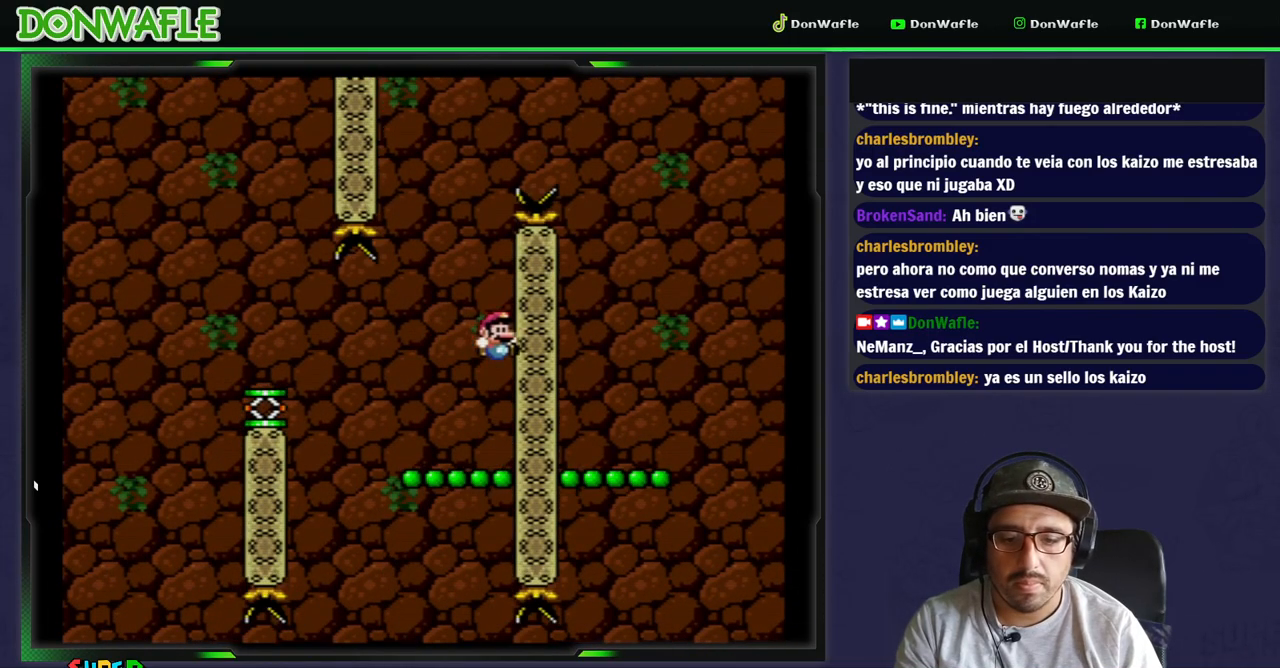
{"buttons": ["Y"], "events": [[150, "DPAD_LEFT", "down"], [400, "DPAD_RIGHT", "down"], [450, "DPAD_RIGHT", "up"], [467, "DPAD_LEFT", "up"]]}
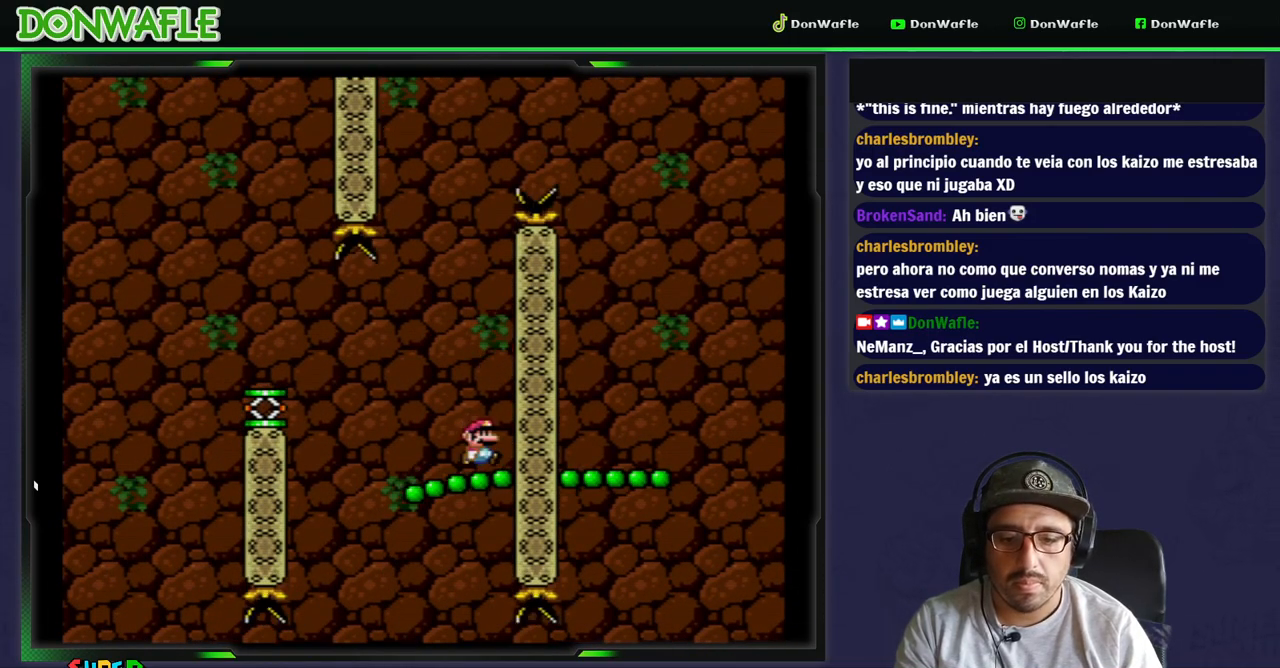
{"buttons": ["Y"], "events": [[333, "DPAD_LEFT", "down"], [367, "DPAD_LEFT", "up"]]}
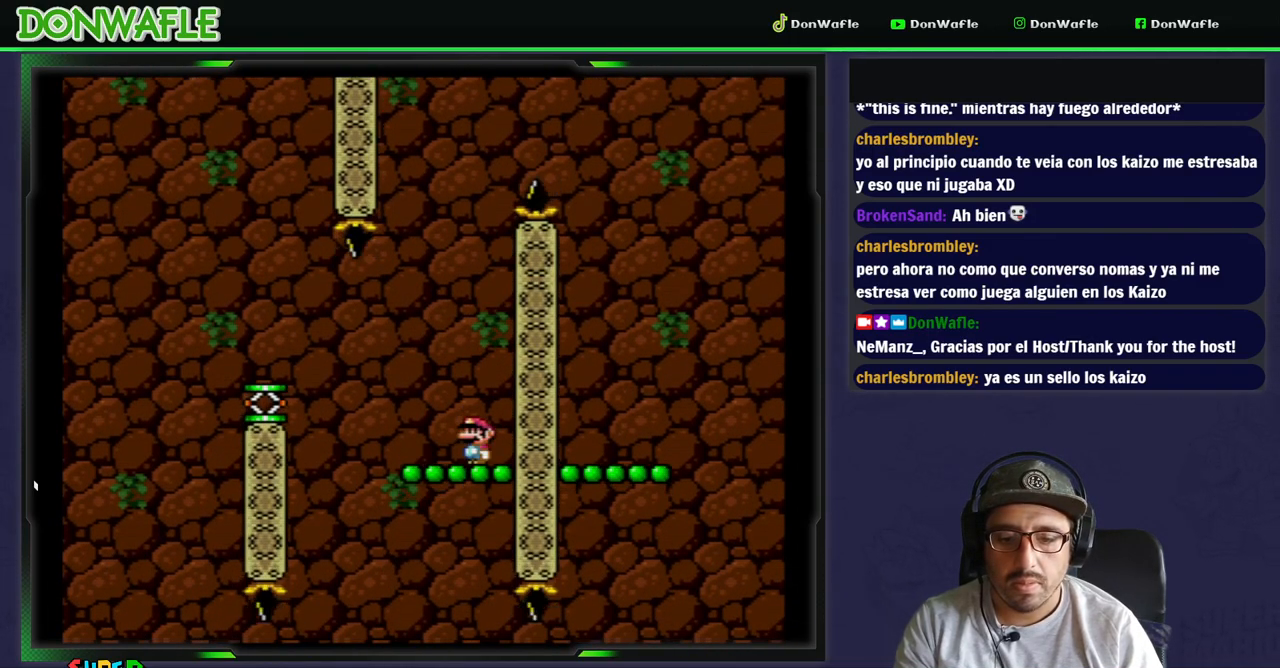
{"buttons": ["Y"], "events": []}
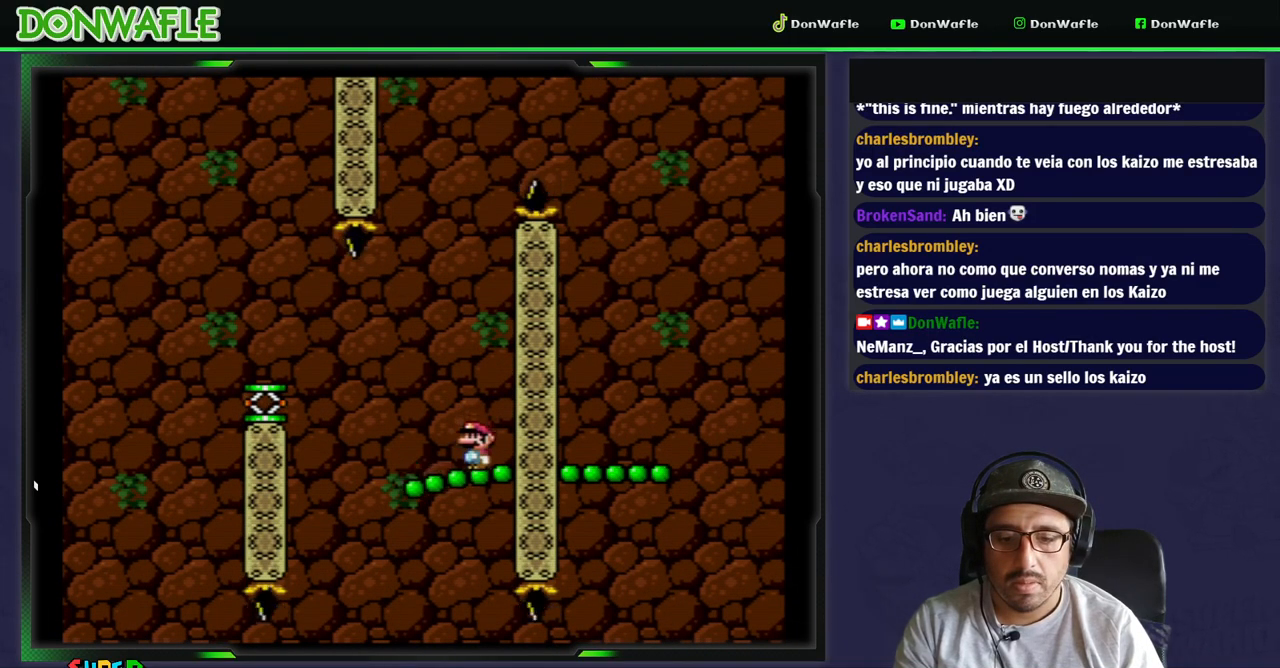
{"buttons": ["Y", "DPAD_LEFT"], "events": [[100, "DPAD_LEFT", "down"], [133, "B", "down"], [383, "B", "up"]]}
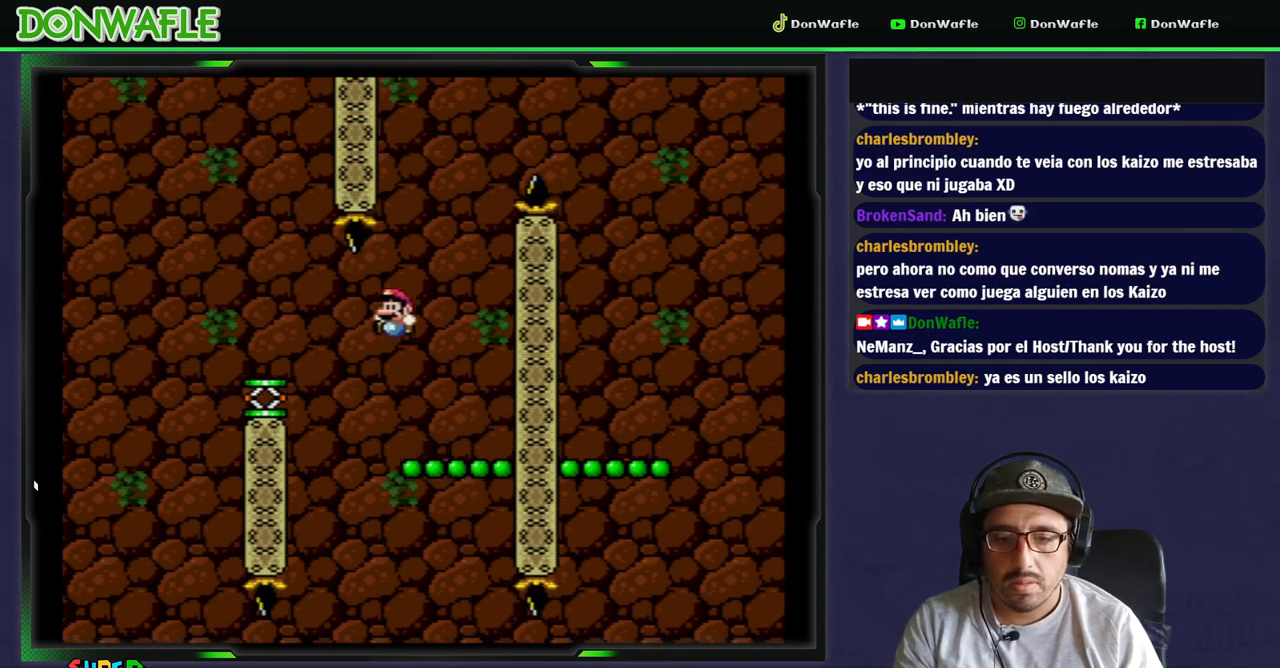
{"buttons": ["B", "Y"], "events": [[317, "DPAD_RIGHT", "down"], [317, "DPAD_UP", "down"], [367, "B", "down"], [383, "DPAD_LEFT", "up"], [383, "DPAD_UP", "up"], [500, "DPAD_RIGHT", "up"]]}
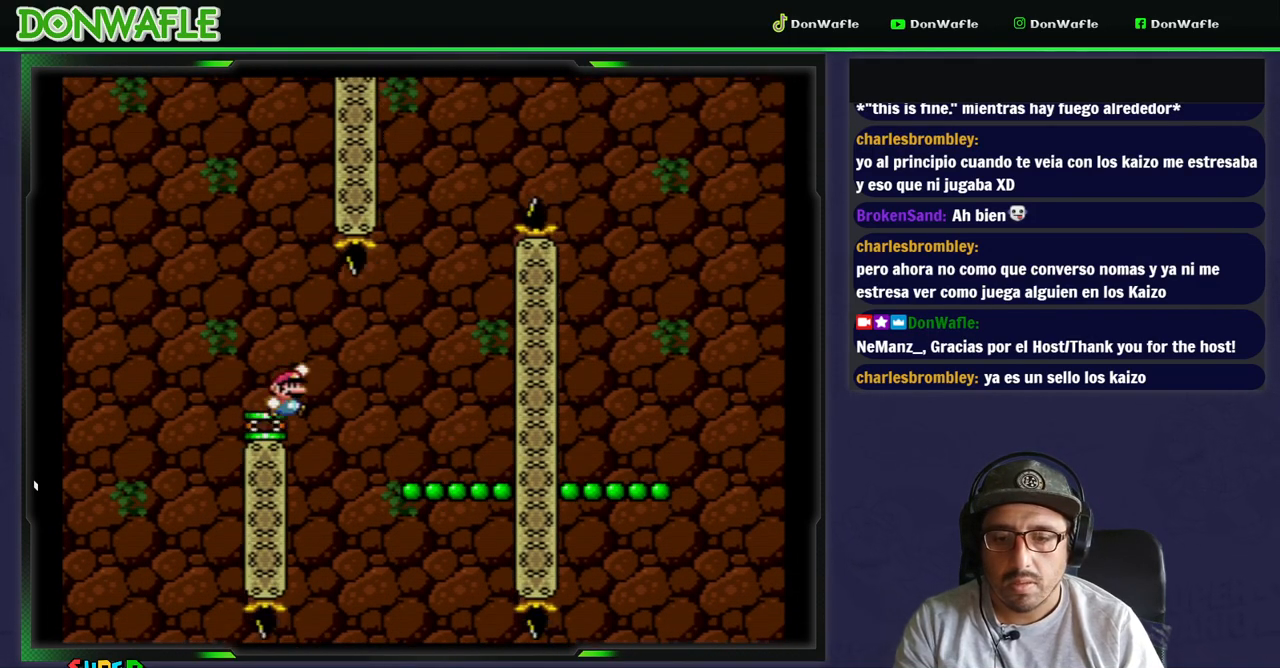
{"buttons": ["B", "Y", "DPAD_RIGHT"], "events": [[133, "DPAD_LEFT", "down"], [317, "DPAD_LEFT", "up"], [383, "DPAD_RIGHT", "down"]]}
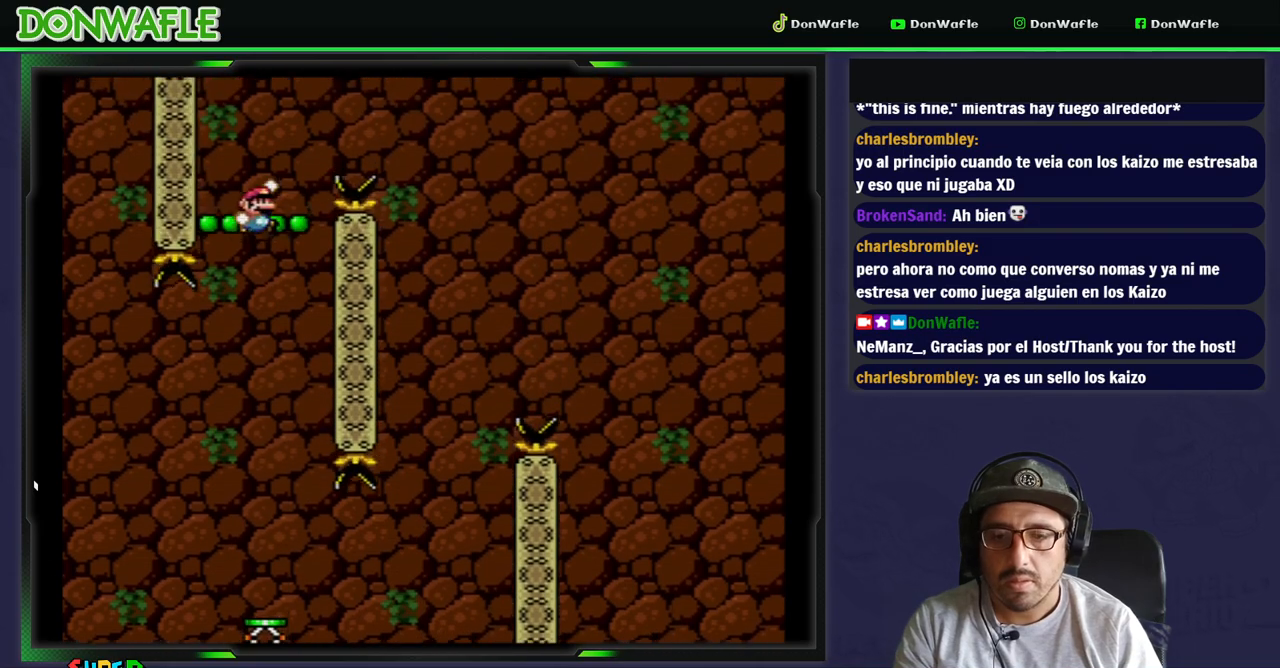
{"buttons": ["Y"], "events": [[33, "DPAD_RIGHT", "up"], [83, "DPAD_LEFT", "down"], [200, "DPAD_LEFT", "up"], [267, "B", "up"], [267, "DPAD_RIGHT", "down"], [483, "DPAD_RIGHT", "up"]]}
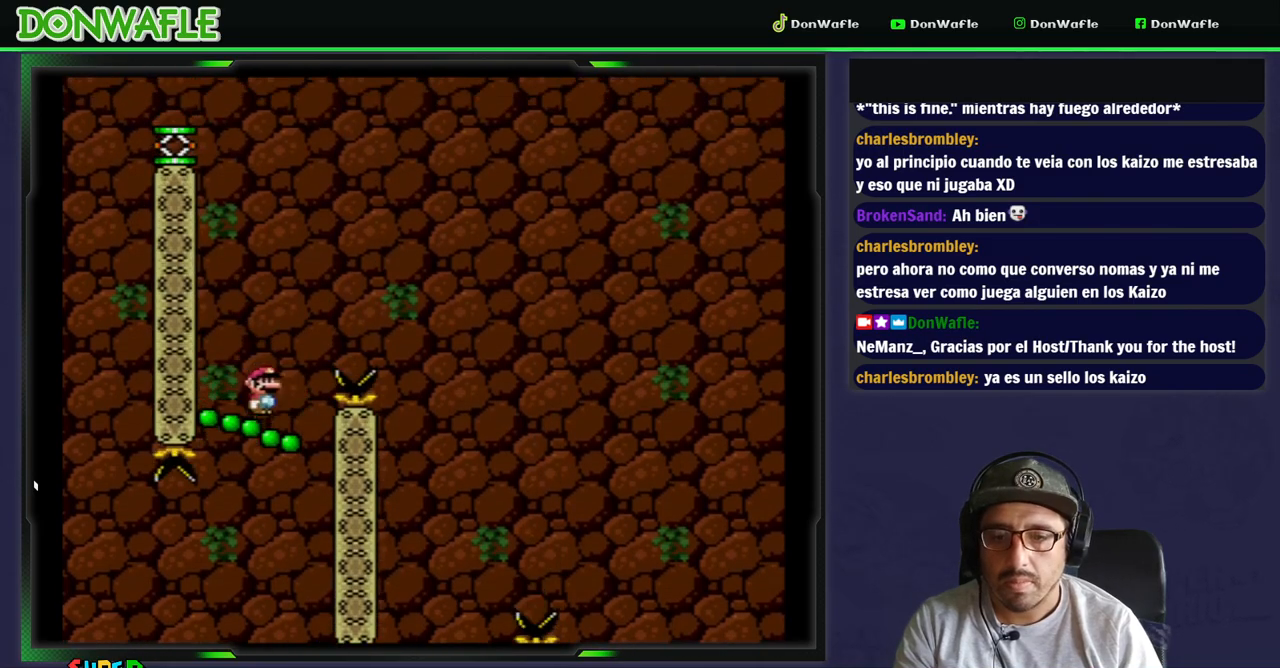
{"buttons": ["B", "Y", "DPAD_LEFT"], "events": [[117, "B", "down"], [400, "DPAD_LEFT", "down"]]}
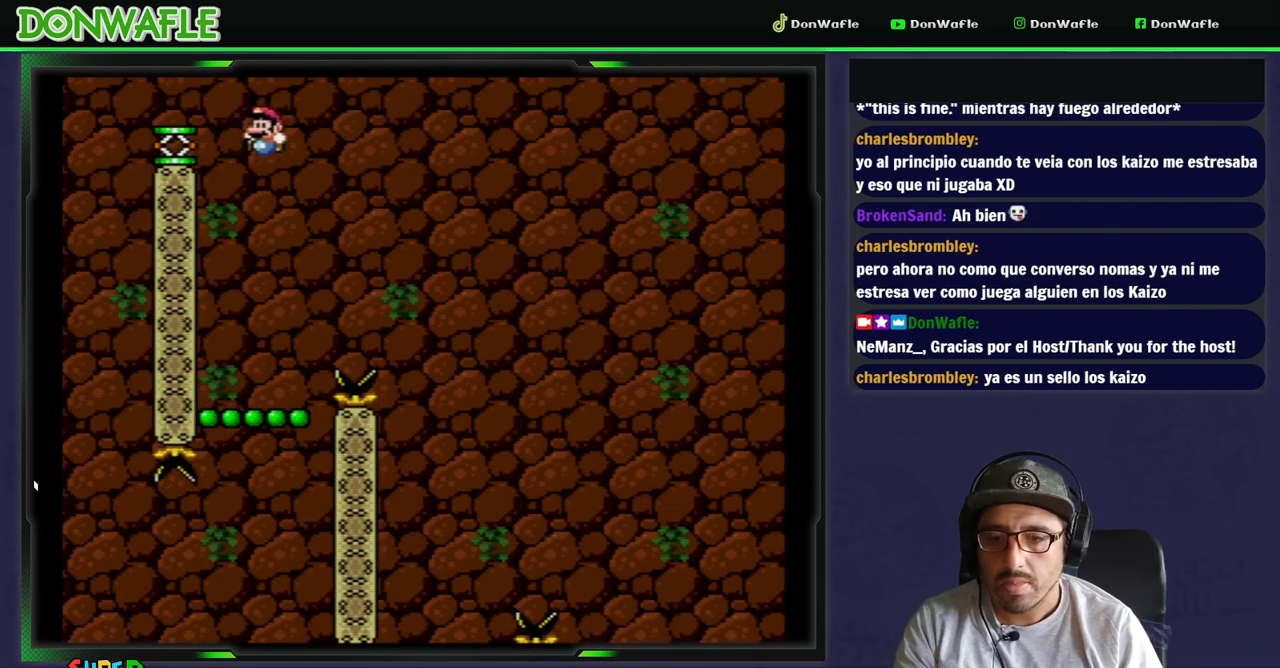
{"buttons": ["Y"], "events": [[300, "B", "up"], [300, "DPAD_RIGHT", "down"], [450, "DPAD_RIGHT", "up"], [483, "DPAD_LEFT", "up"]]}